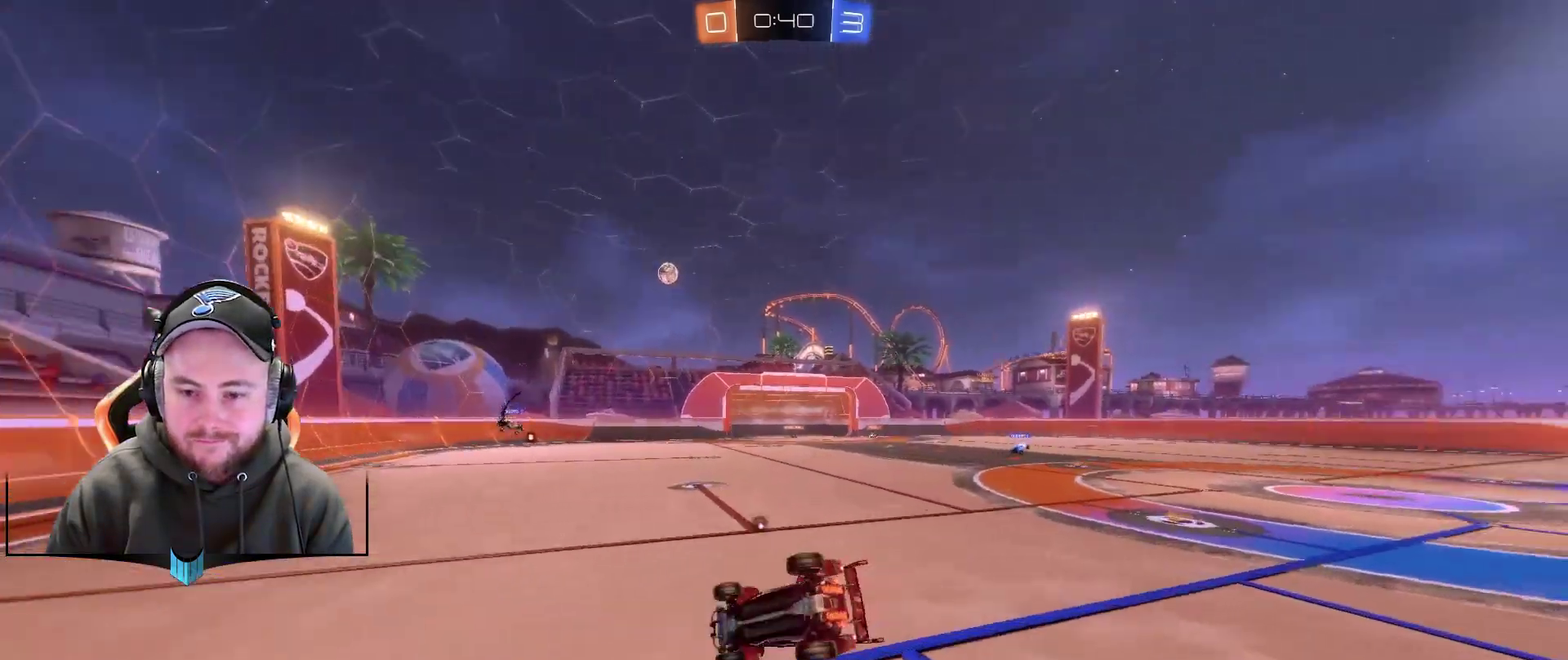
Gameplay with a controller (Xbox layout); each line is a JSON object with the inputs held at the frame after it. "events" lists button and stick changes between this image and that frame as [ms after this image, input, new state], when the widget could be followed in between. Not read: L2.
{"buttons": ["R2"], "left_stick": "center", "right_stick": "center", "events": [[67, "X", "up"], [133, "X", "down"], [250, "X", "up"], [433, "R2", "down"]]}
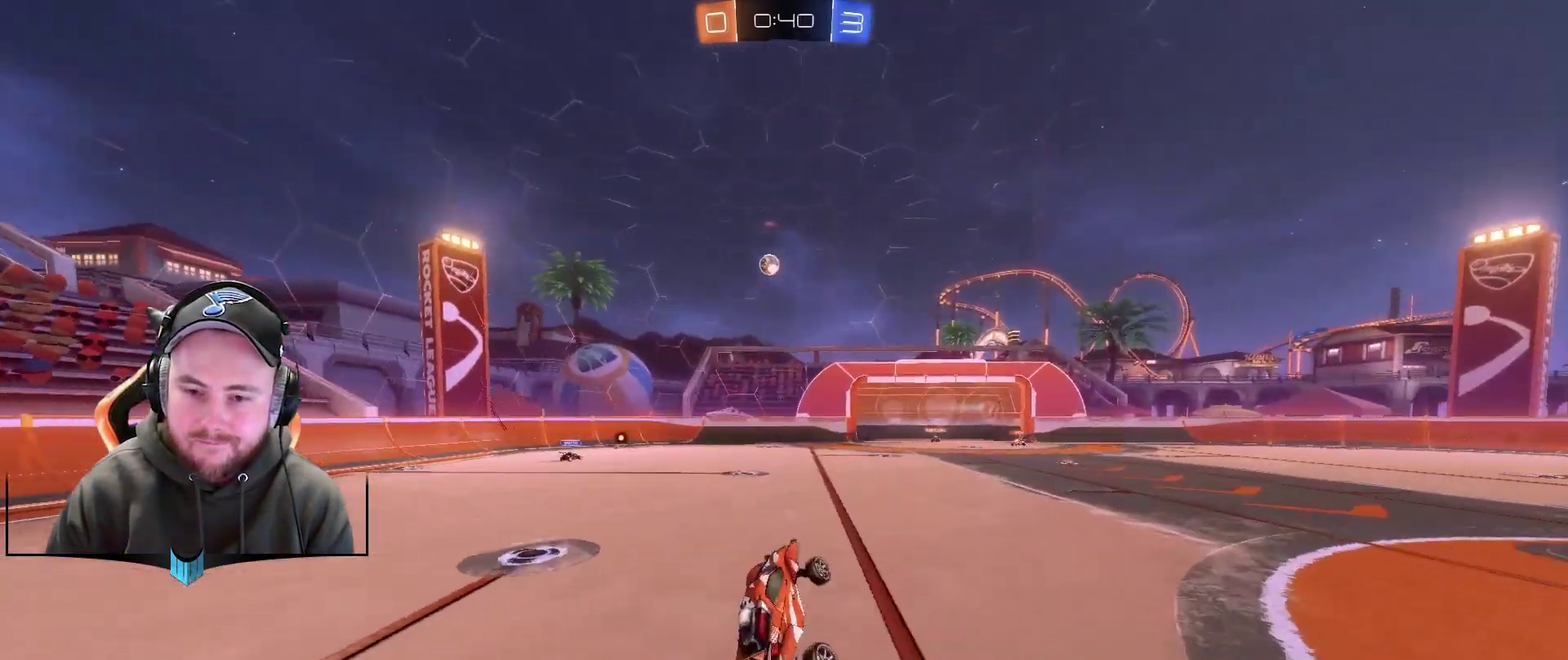
{"buttons": ["R2"], "left_stick": "center", "right_stick": "center", "events": [[67, "left_stick", "right"], [250, "left_stick", "up-right"], [433, "left_stick", "center"]]}
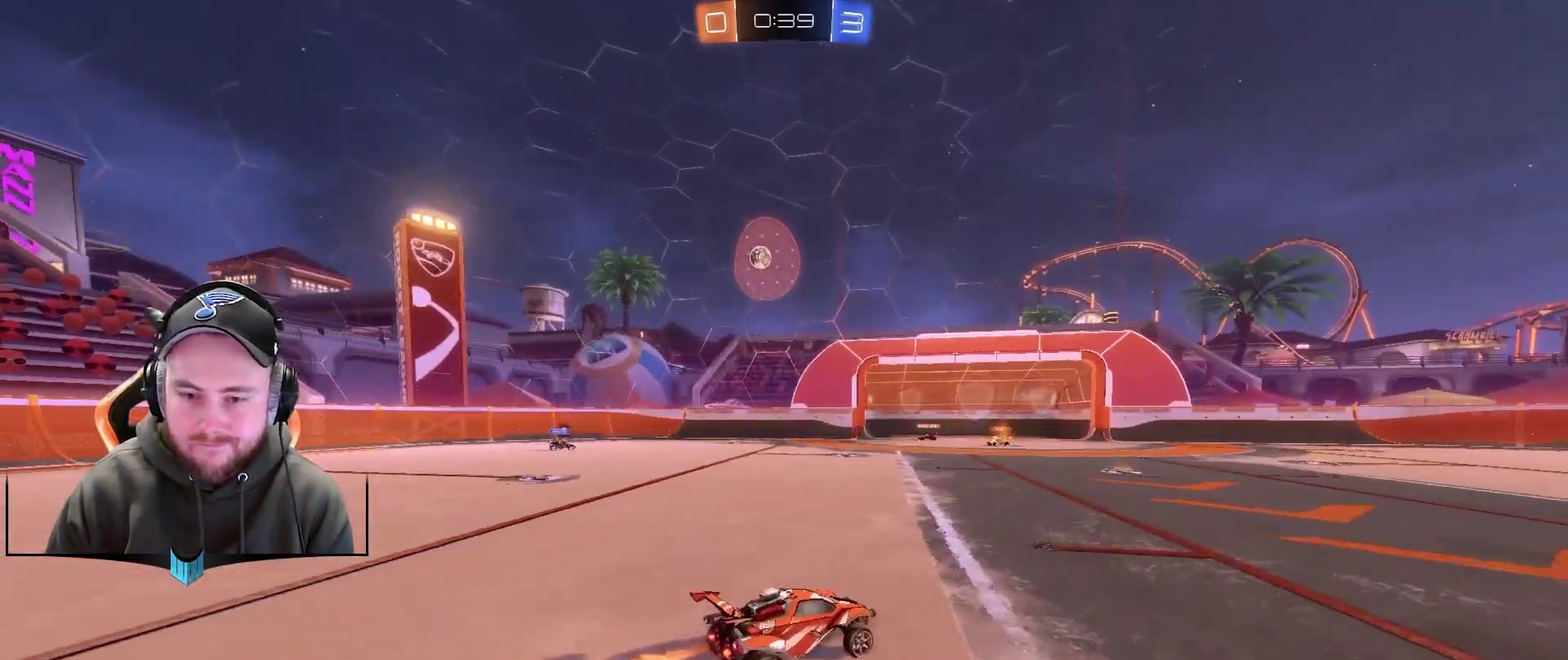
{"buttons": ["R2"], "left_stick": "down-left", "right_stick": "center", "events": [[350, "left_stick", "down-left"]]}
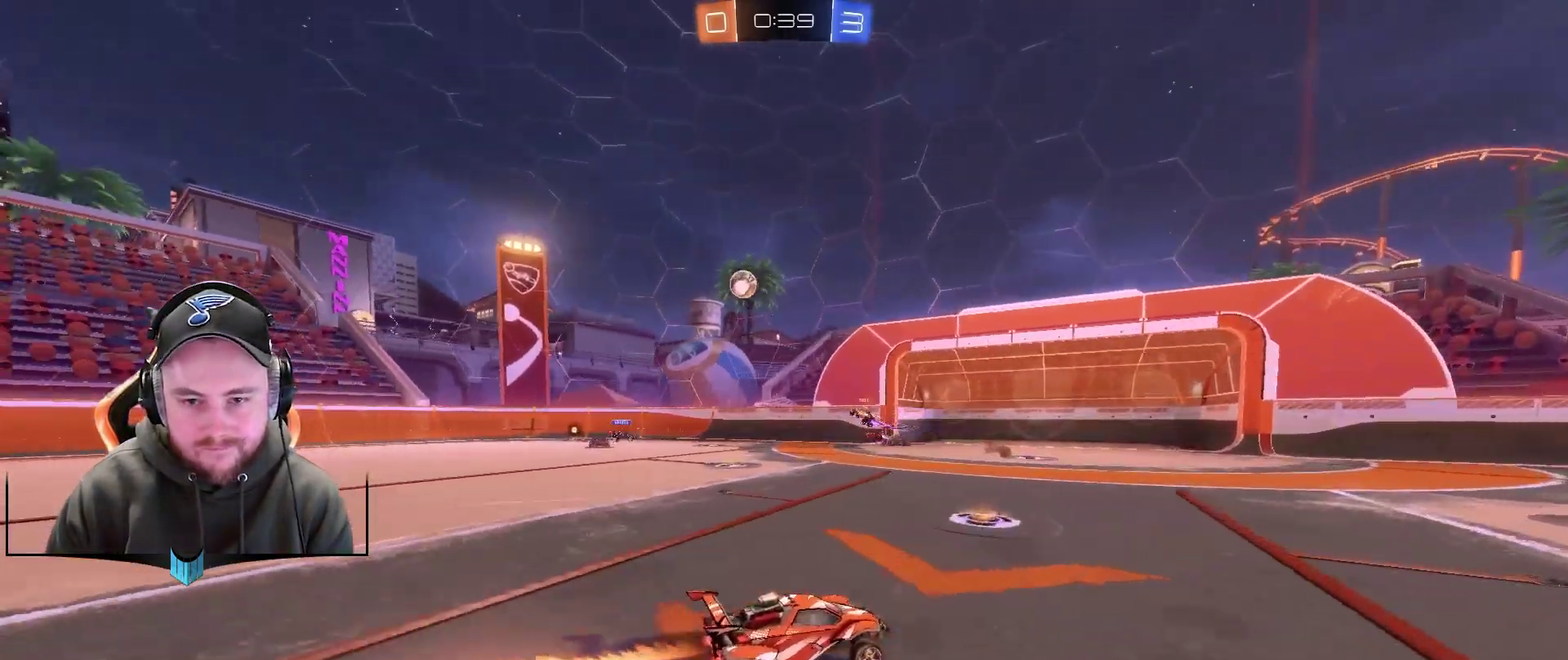
{"buttons": ["R2"], "left_stick": "center", "right_stick": "center", "events": [[100, "left_stick", "center"]]}
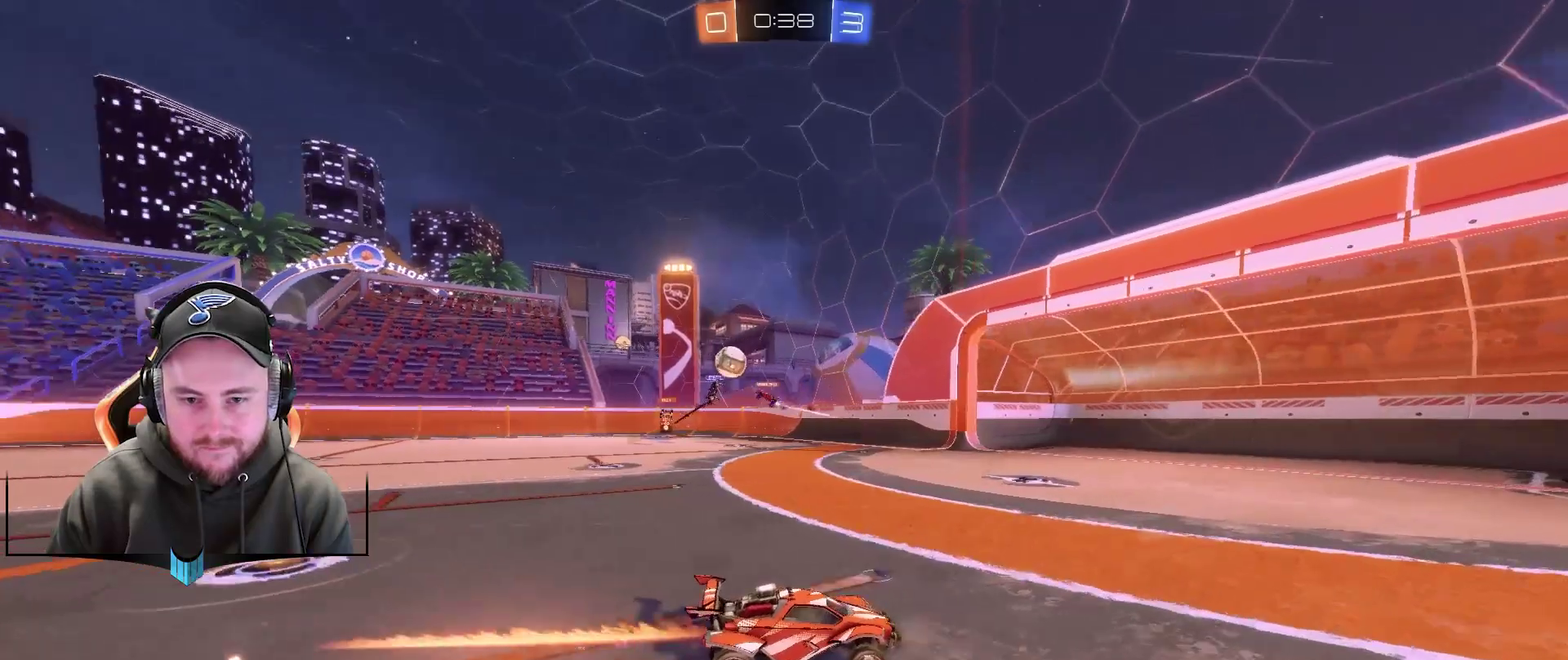
{"buttons": [], "left_stick": "down-left", "right_stick": "center", "events": [[100, "left_stick", "left"], [167, "left_stick", "down-left"], [233, "R2", "up"]]}
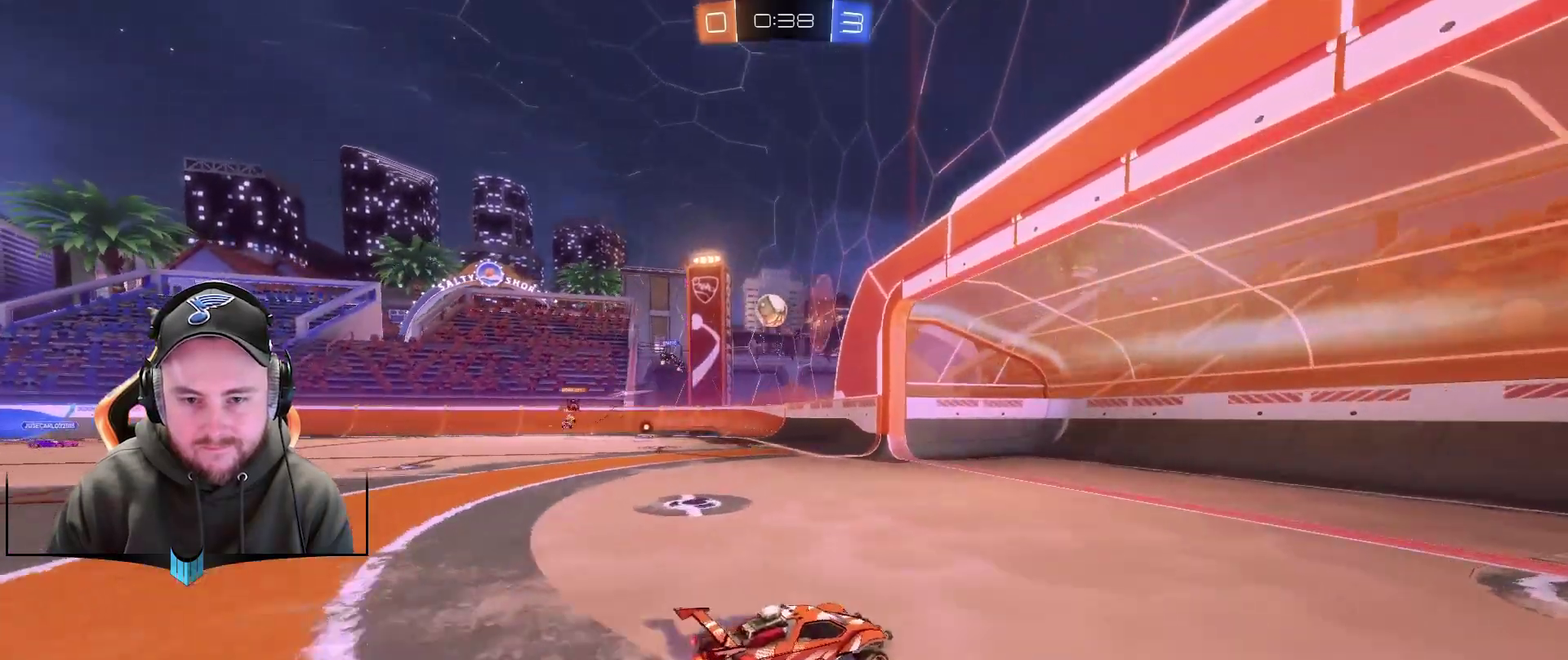
{"buttons": ["R2"], "left_stick": "center", "right_stick": "center", "events": [[33, "L1", "down"], [150, "L1", "up"], [217, "R2", "down"], [283, "left_stick", "center"]]}
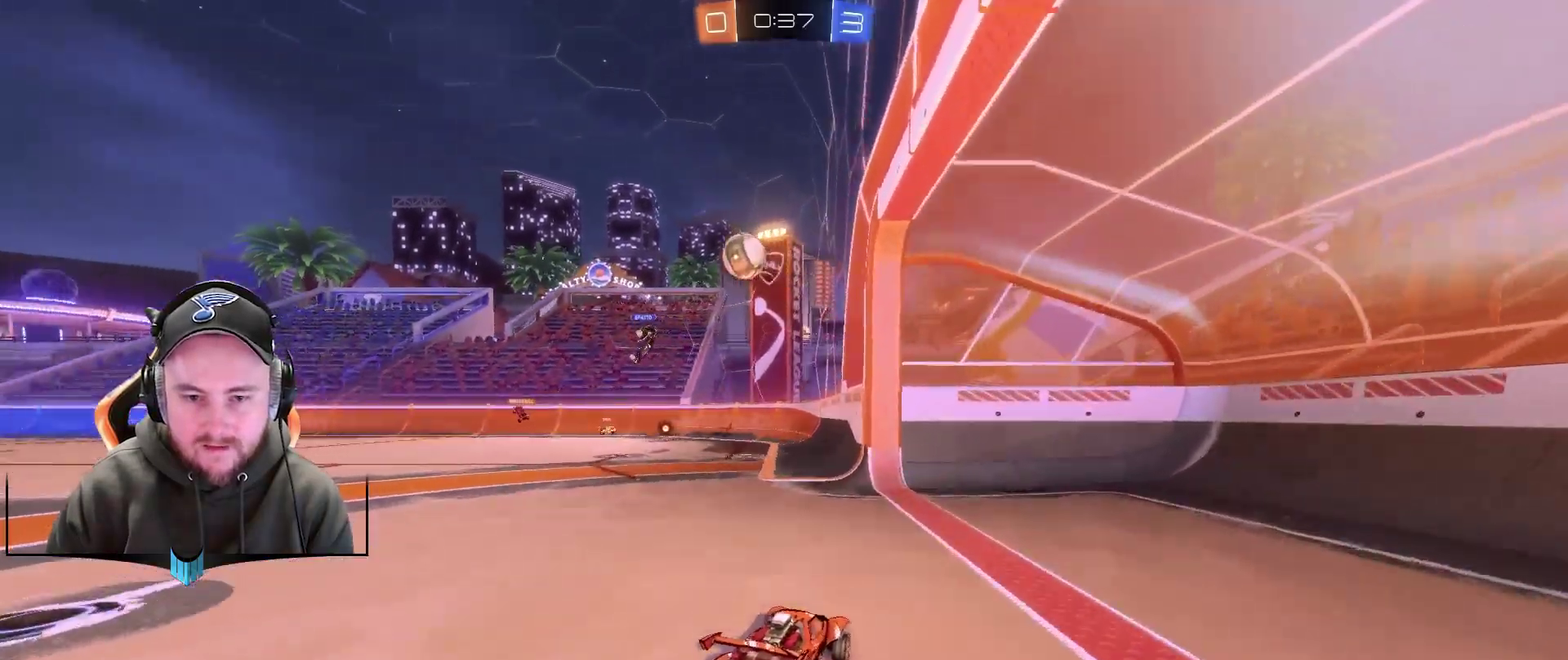
{"buttons": ["L1"], "left_stick": "down-left", "right_stick": "center", "events": [[83, "R2", "up"], [200, "left_stick", "down-left"], [400, "L1", "down"]]}
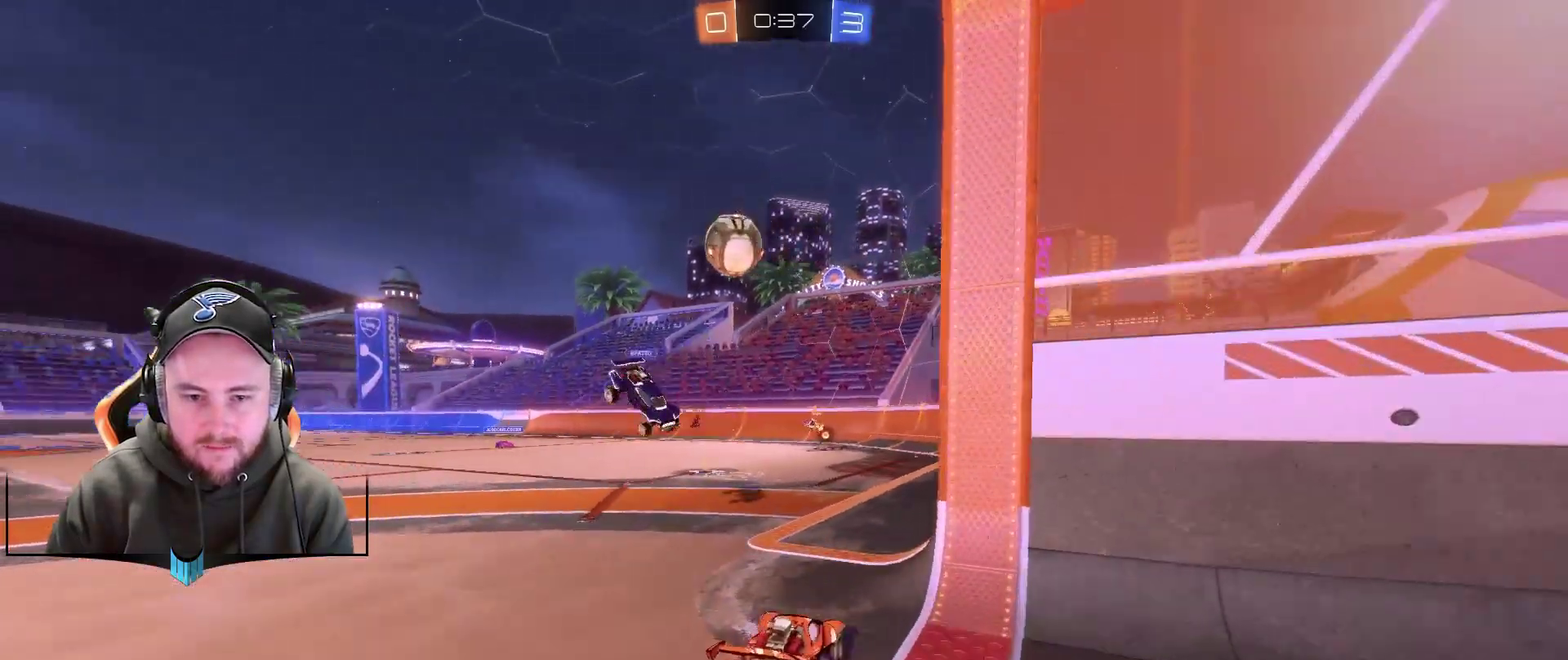
{"buttons": ["A", "R1", "R2"], "left_stick": "down-right", "right_stick": "center", "events": [[17, "L1", "up"], [17, "R2", "down"], [200, "R1", "down"], [333, "left_stick", "center"], [450, "A", "down"], [450, "left_stick", "down-right"]]}
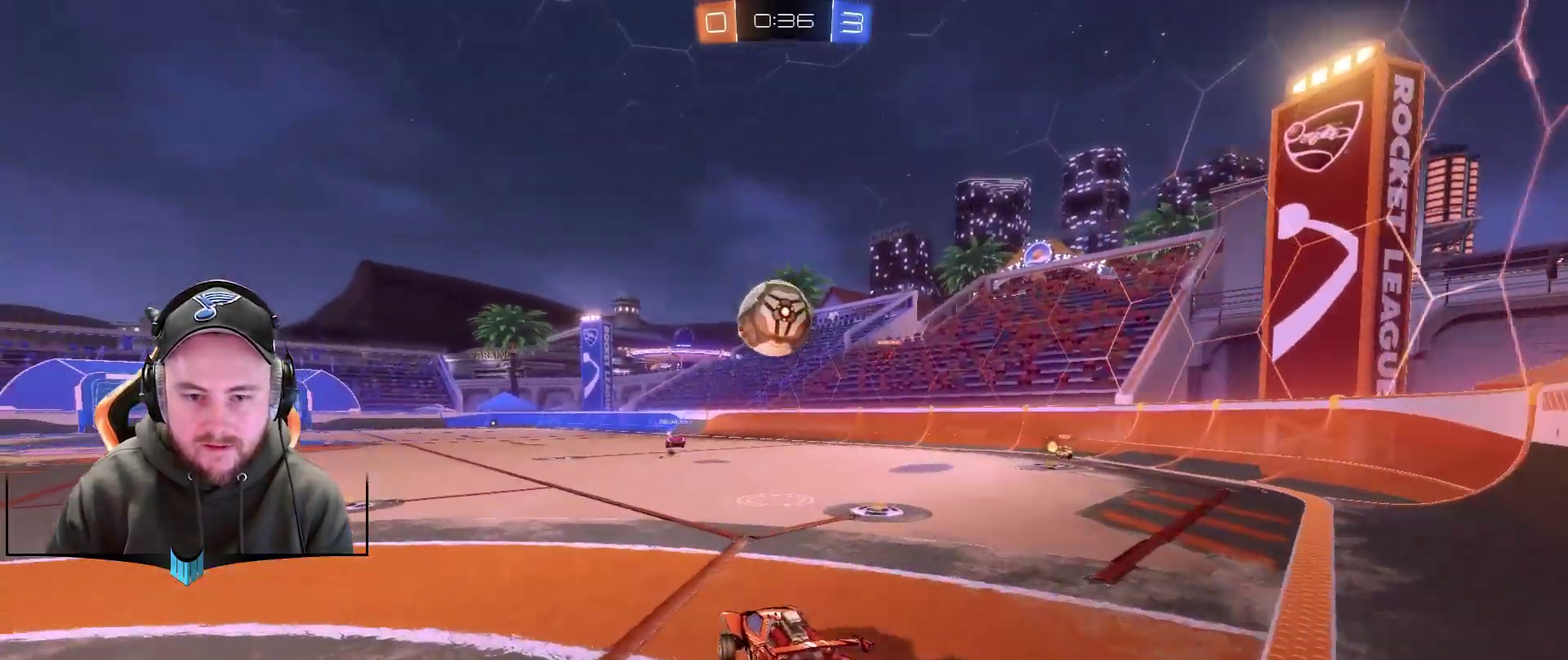
{"buttons": ["R2"], "left_stick": "up-right", "right_stick": "center", "events": [[133, "A", "up"], [133, "left_stick", "center"], [267, "left_stick", "up"], [383, "A", "down"], [500, "A", "up"], [500, "R1", "up"], [500, "left_stick", "up-right"]]}
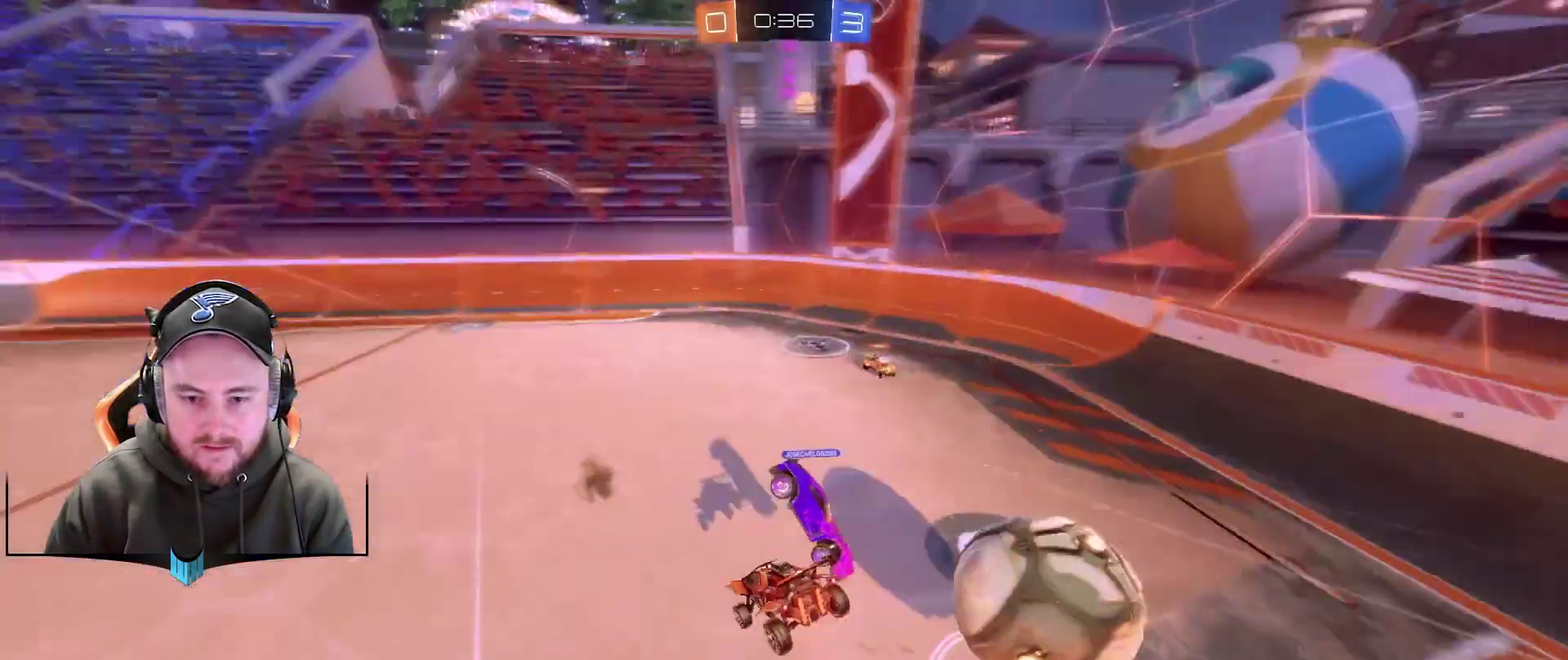
{"buttons": [], "left_stick": "center", "right_stick": "center", "events": [[250, "left_stick", "center"], [367, "R2", "up"]]}
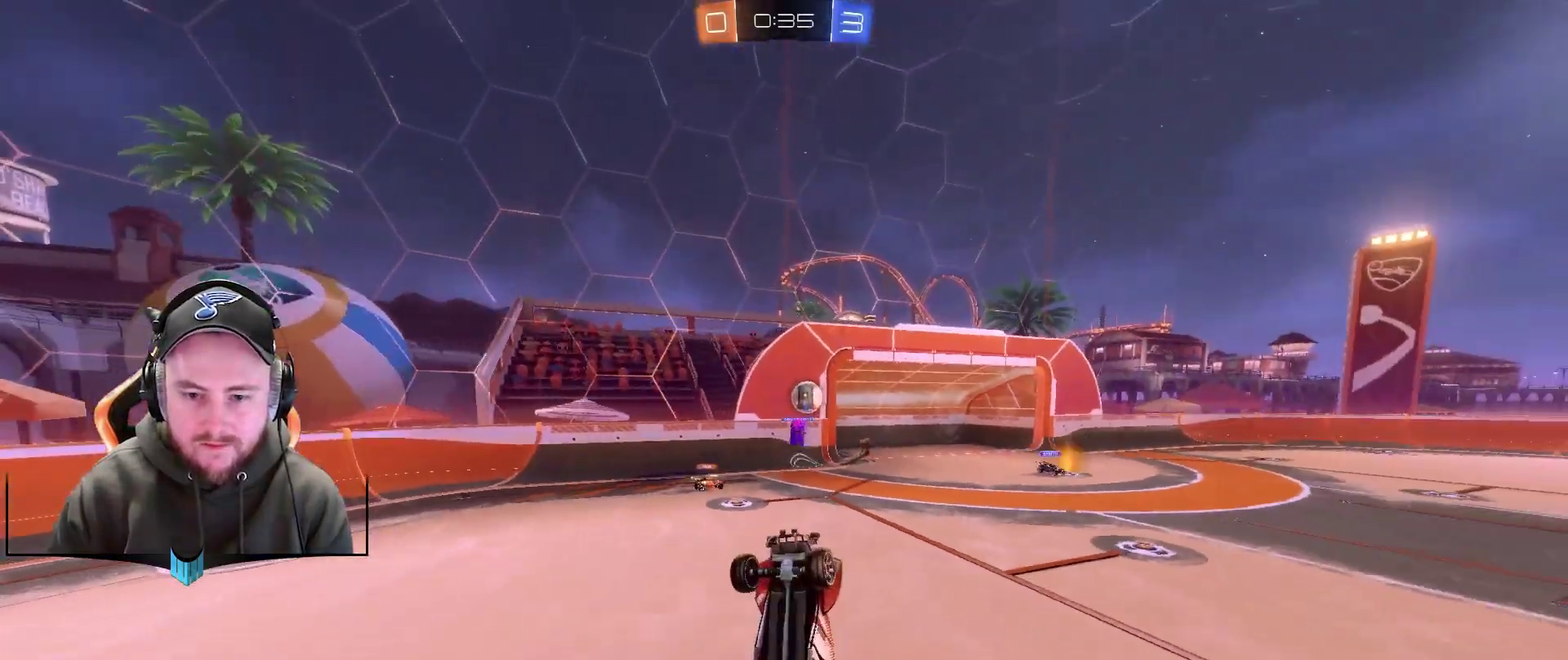
{"buttons": [], "left_stick": "left", "right_stick": "center", "events": [[183, "left_stick", "up"], [300, "left_stick", "center"], [417, "left_stick", "left"]]}
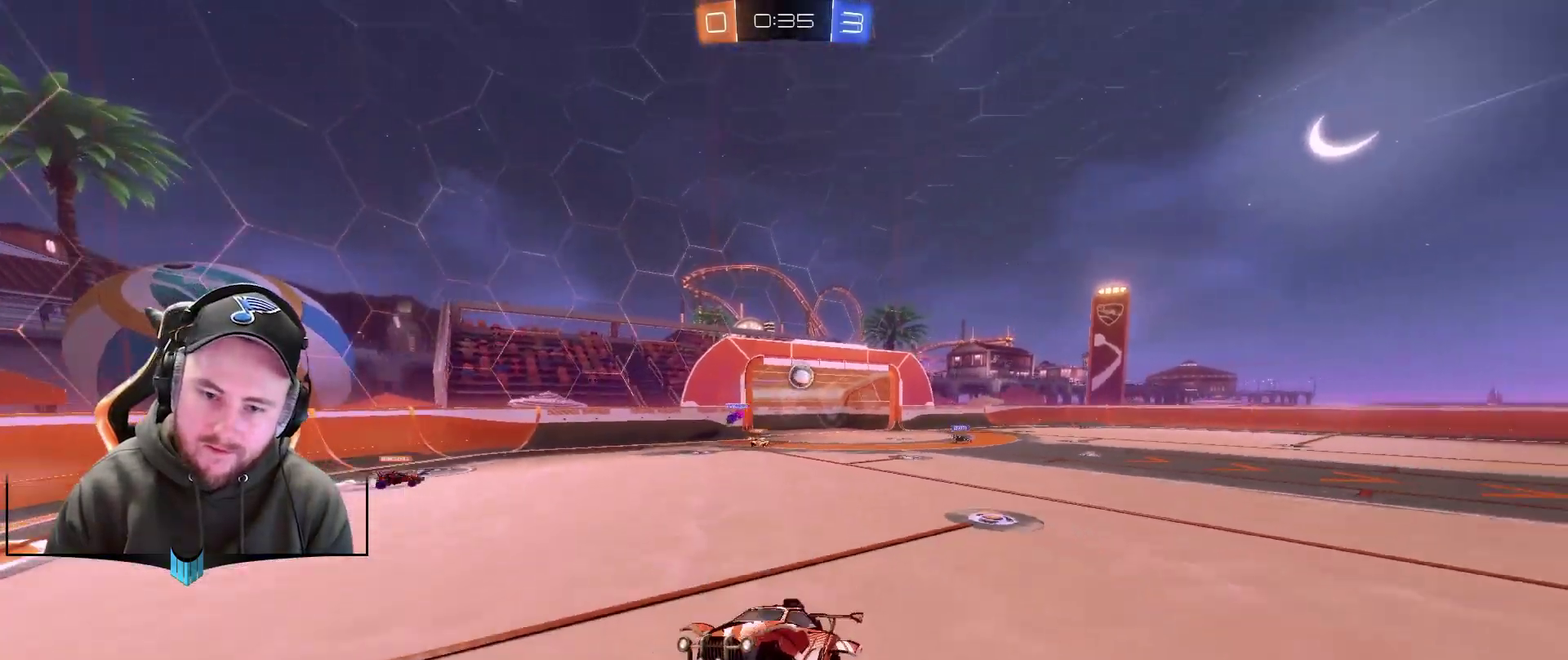
{"buttons": ["R2"], "left_stick": "left", "right_stick": "center", "events": [[100, "R2", "down"], [350, "L1", "down"], [483, "L1", "up"]]}
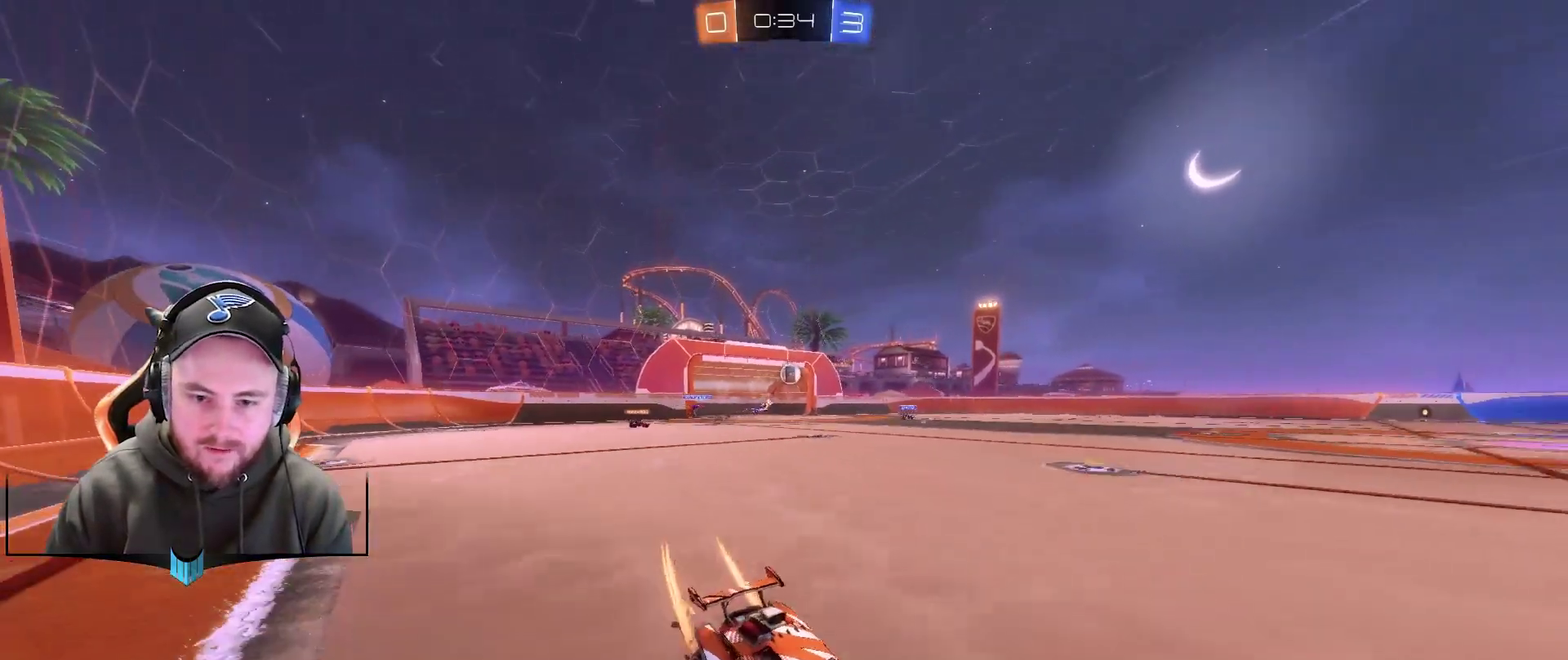
{"buttons": ["R2"], "left_stick": "left", "right_stick": "center", "events": []}
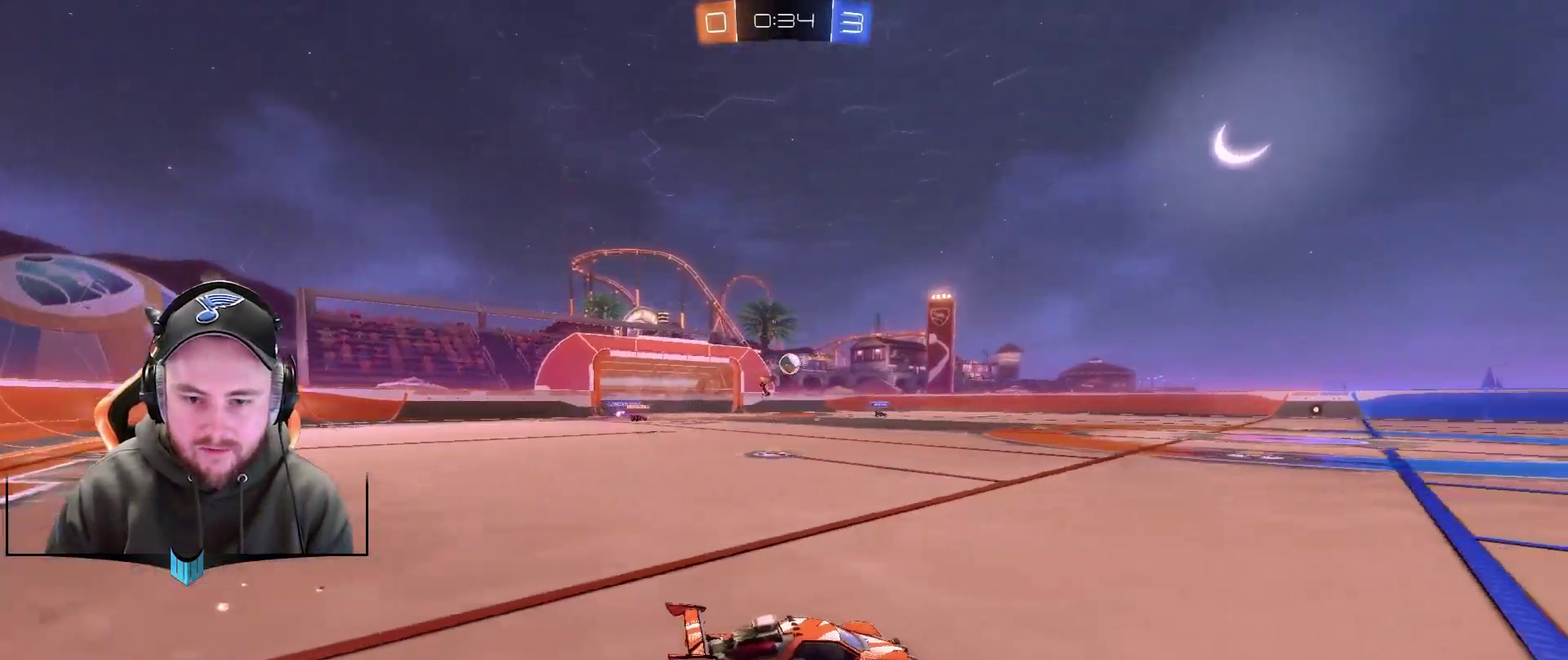
{"buttons": ["R2"], "left_stick": "down-left", "right_stick": "center", "events": [[200, "left_stick", "down-left"]]}
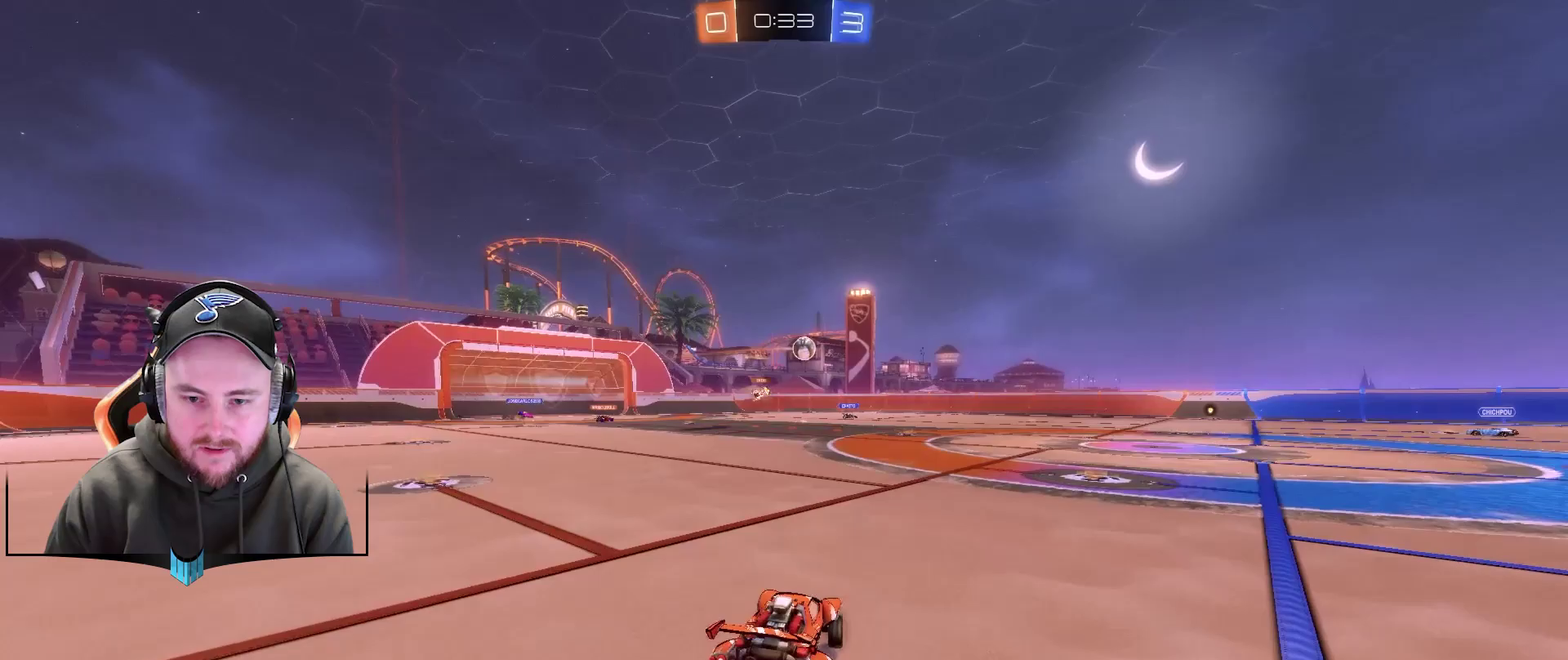
{"buttons": ["A", "L1", "R1", "R2"], "left_stick": "up-right", "right_stick": "center", "events": [[333, "R1", "down"], [333, "left_stick", "left"], [400, "left_stick", "up-left"], [450, "A", "down"], [450, "L1", "down"], [450, "left_stick", "up-right"]]}
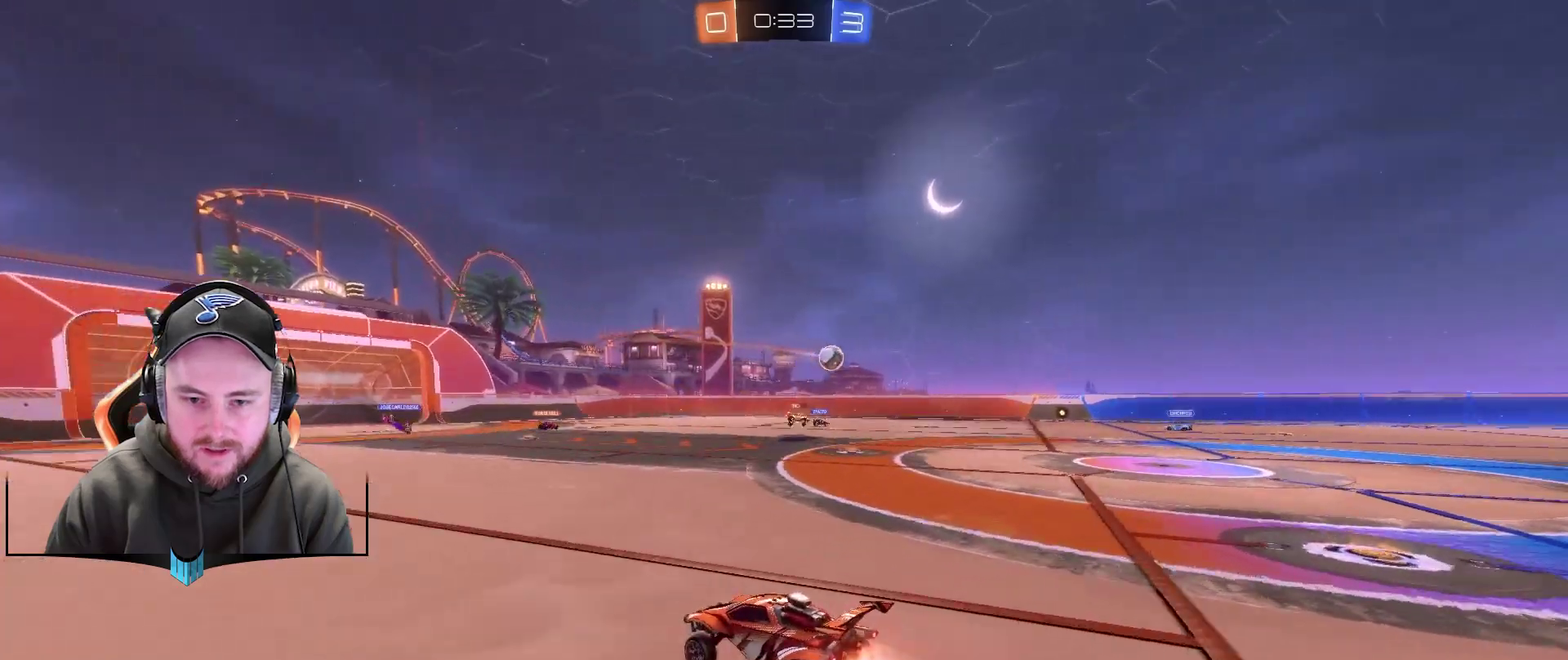
{"buttons": ["R2"], "left_stick": "center", "right_stick": "center", "events": [[17, "A", "up"], [83, "A", "down"], [200, "A", "up"], [200, "L1", "up"], [200, "R1", "up"], [200, "X", "down"], [267, "left_stick", "center"], [317, "X", "up"], [383, "X", "down"], [500, "X", "up"]]}
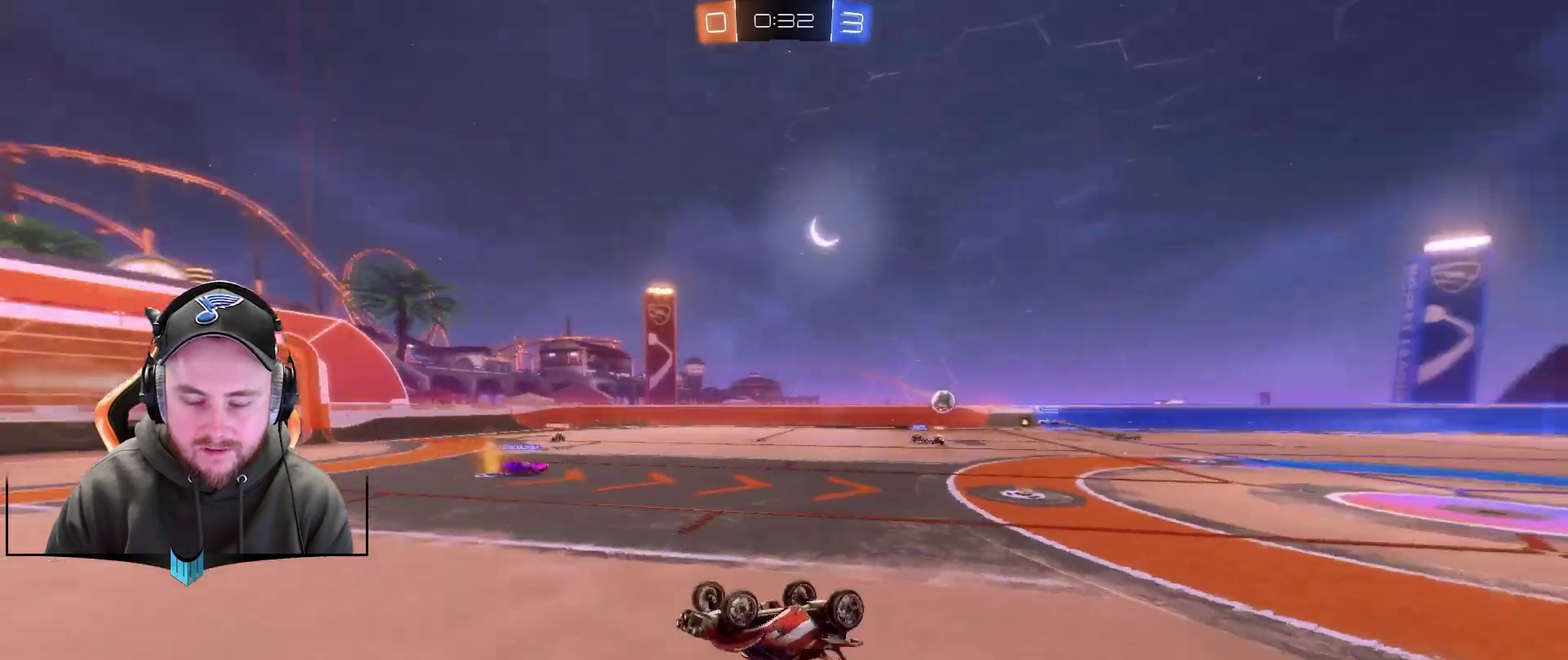
{"buttons": [], "left_stick": "center", "right_stick": "center", "events": [[367, "R2", "up"]]}
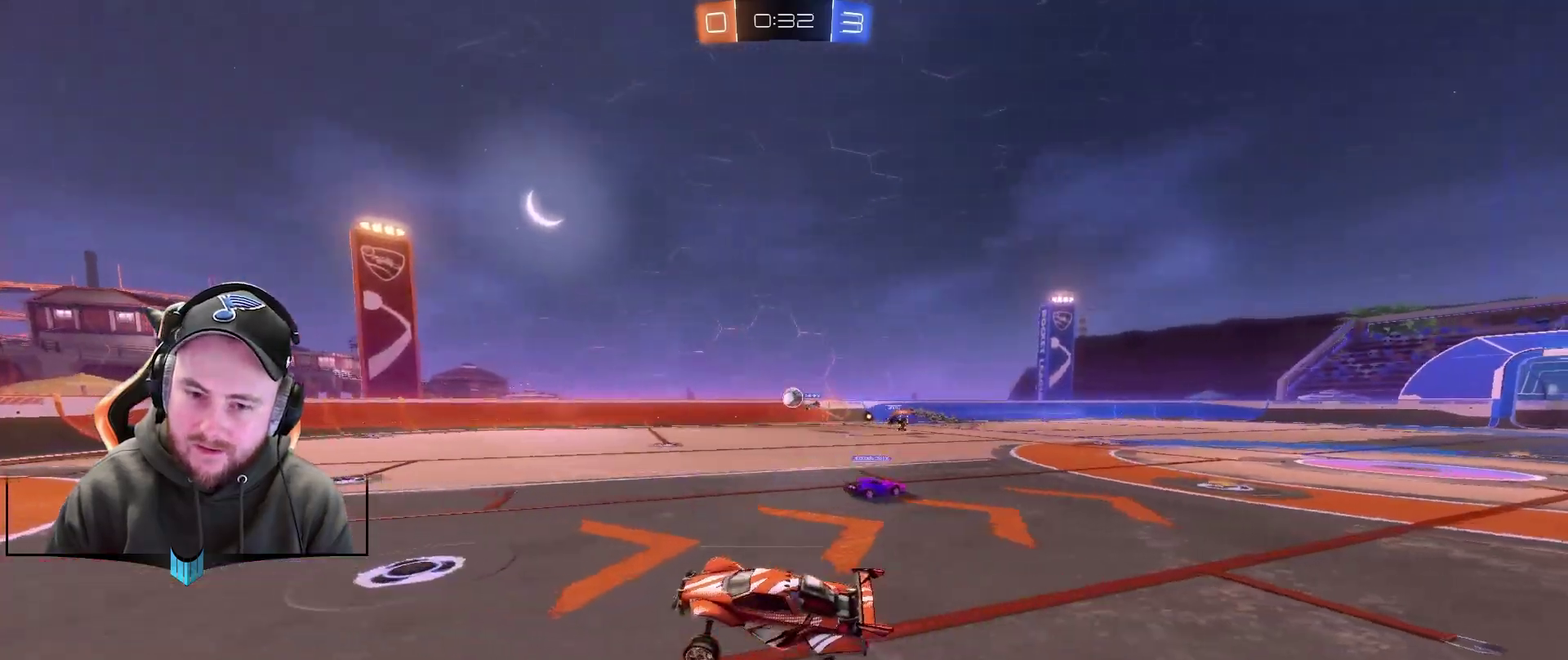
{"buttons": [], "left_stick": "down-left", "right_stick": "center", "events": [[300, "left_stick", "down-left"]]}
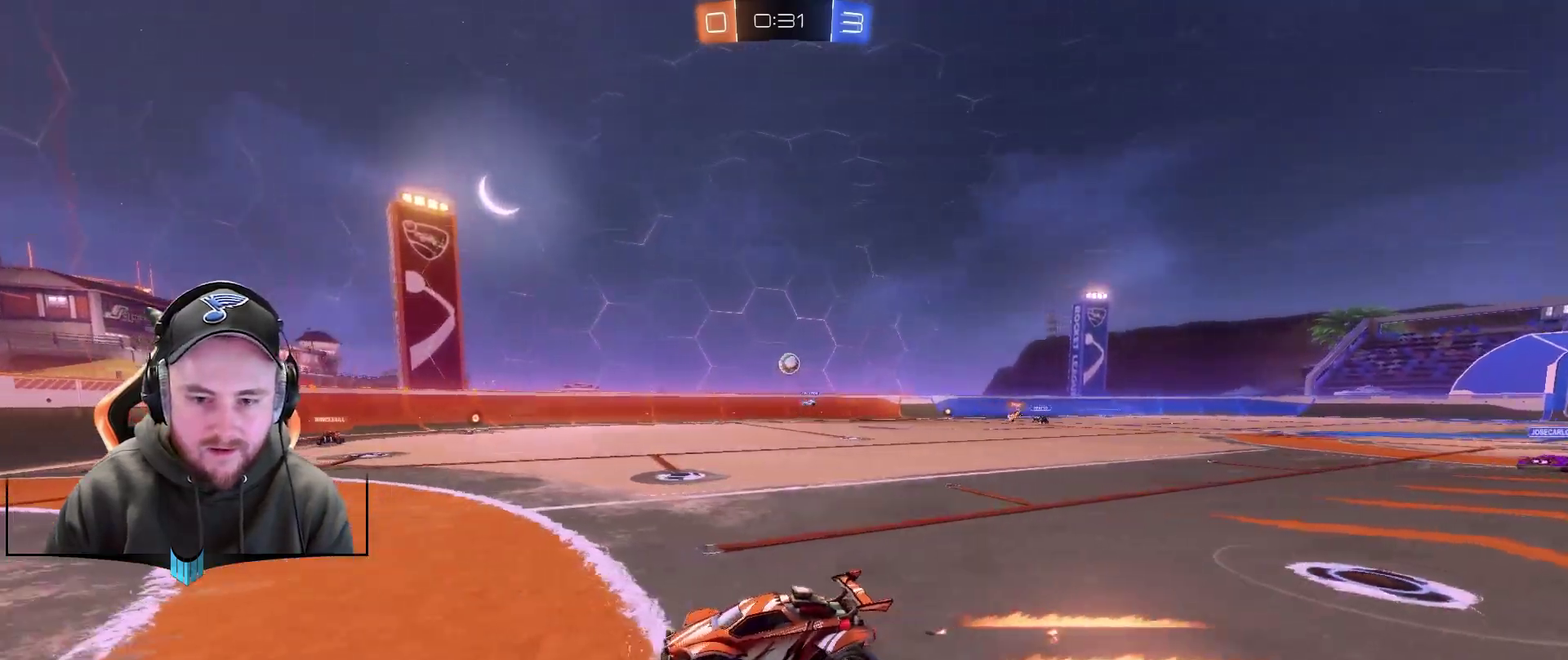
{"buttons": ["L1", "R2"], "left_stick": "up-right", "right_stick": "center", "events": [[233, "R2", "down"], [300, "left_stick", "up-right"], [350, "L1", "down"]]}
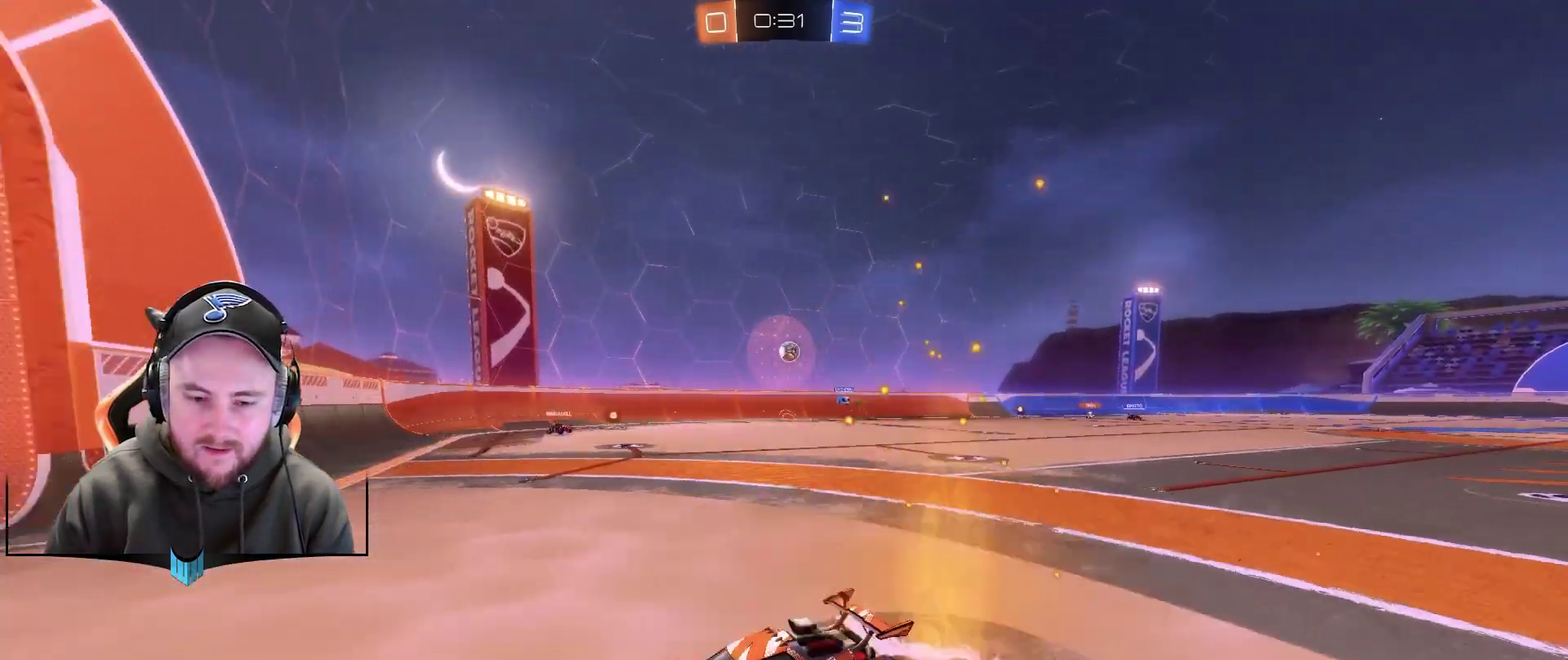
{"buttons": ["R2"], "left_stick": "up-right", "right_stick": "center", "events": [[100, "L1", "up"]]}
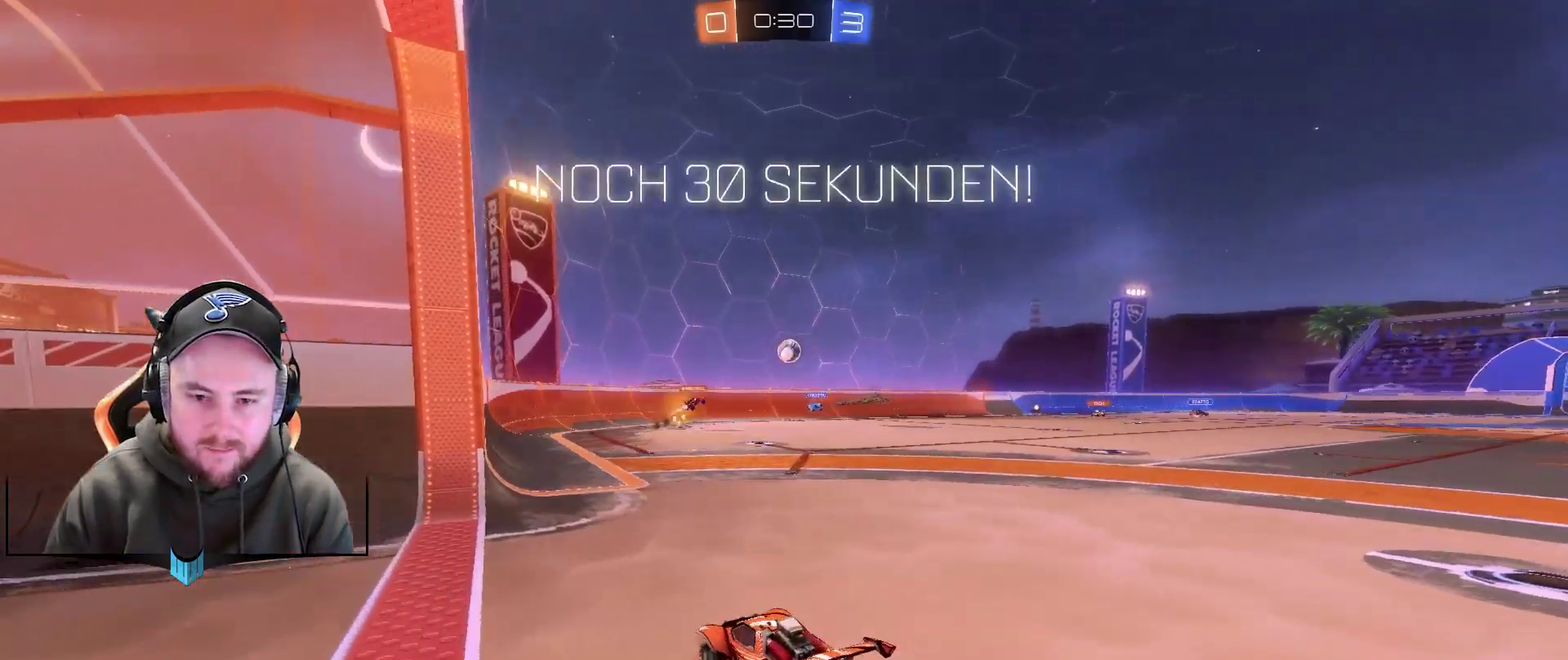
{"buttons": ["R2"], "left_stick": "center", "right_stick": "center", "events": [[150, "left_stick", "center"]]}
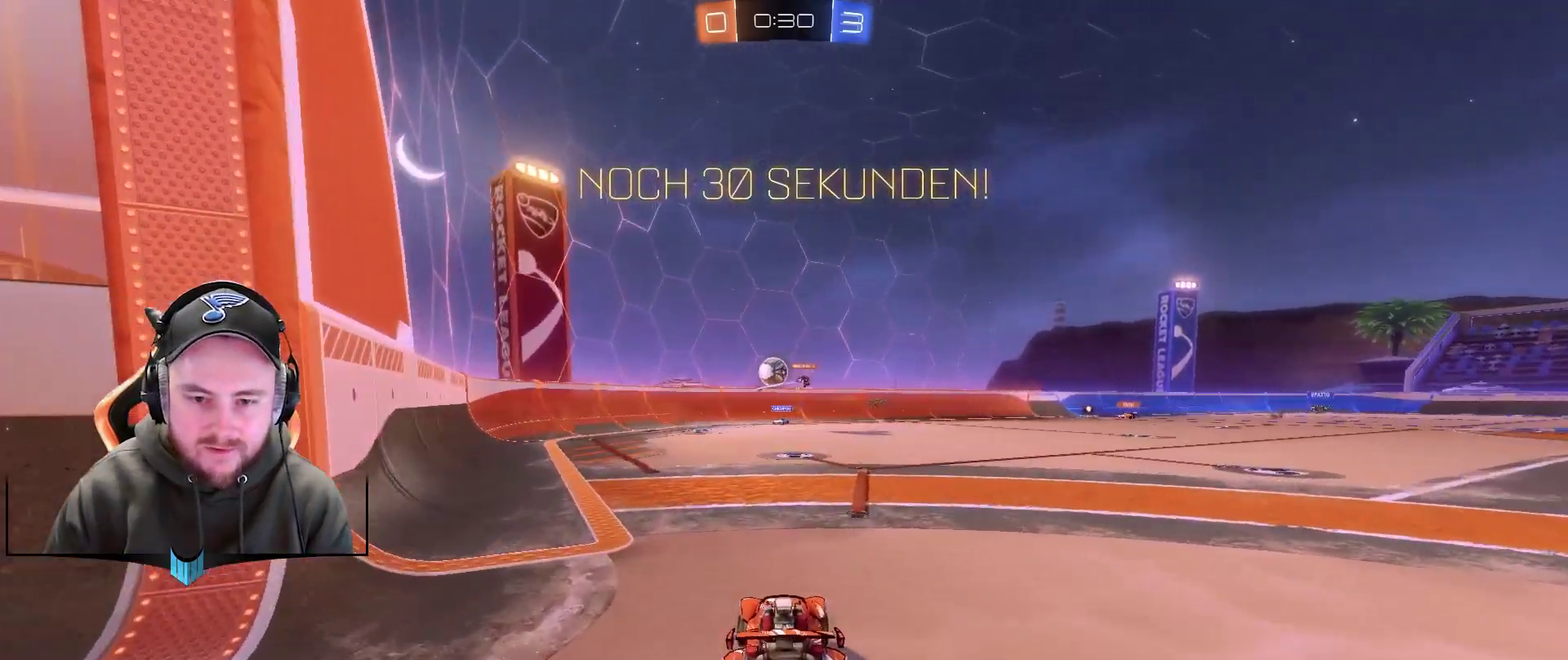
{"buttons": ["R2"], "left_stick": "left", "right_stick": "center", "events": [[450, "left_stick", "left"]]}
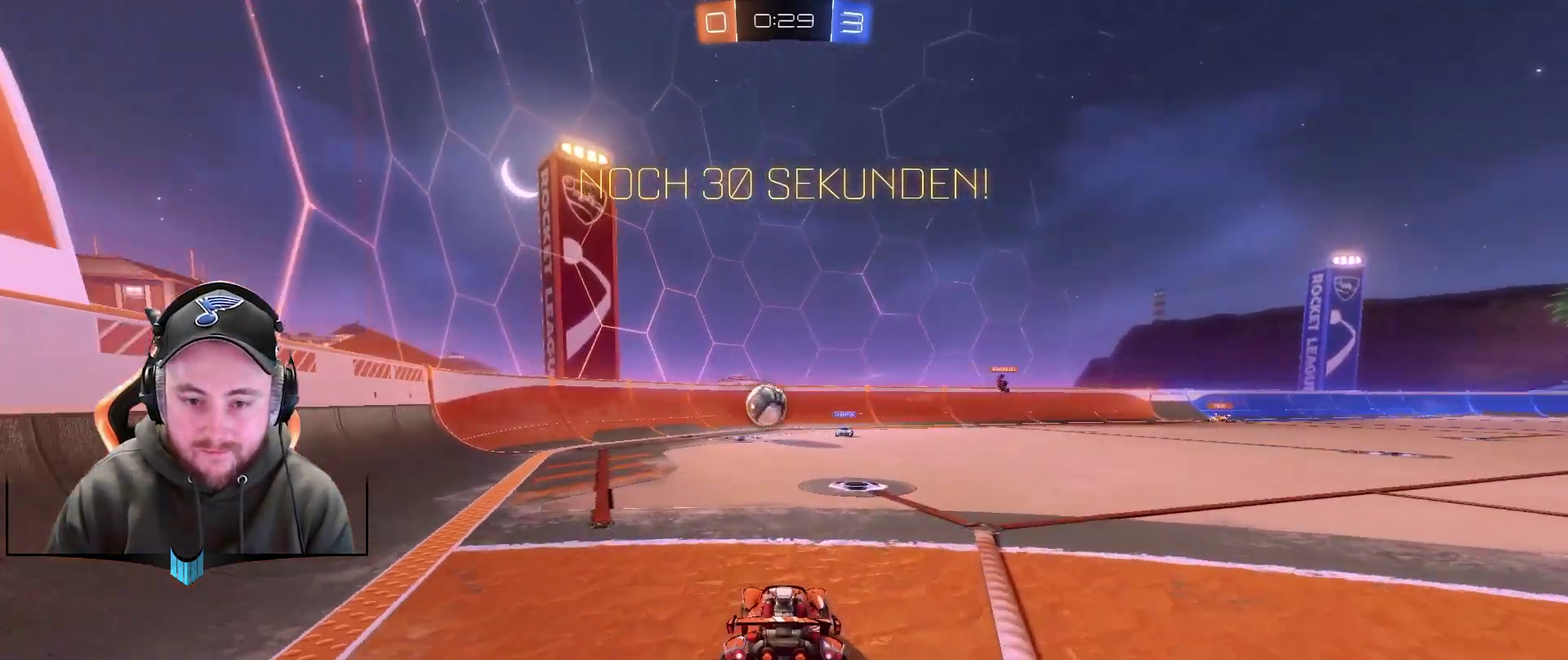
{"buttons": ["R1", "R2"], "left_stick": "down-left", "right_stick": "center", "events": [[17, "left_stick", "down-left"], [83, "R1", "down"], [183, "left_stick", "up-right"], [267, "R1", "up"], [267, "left_stick", "center"], [383, "R1", "down"], [383, "left_stick", "down-left"]]}
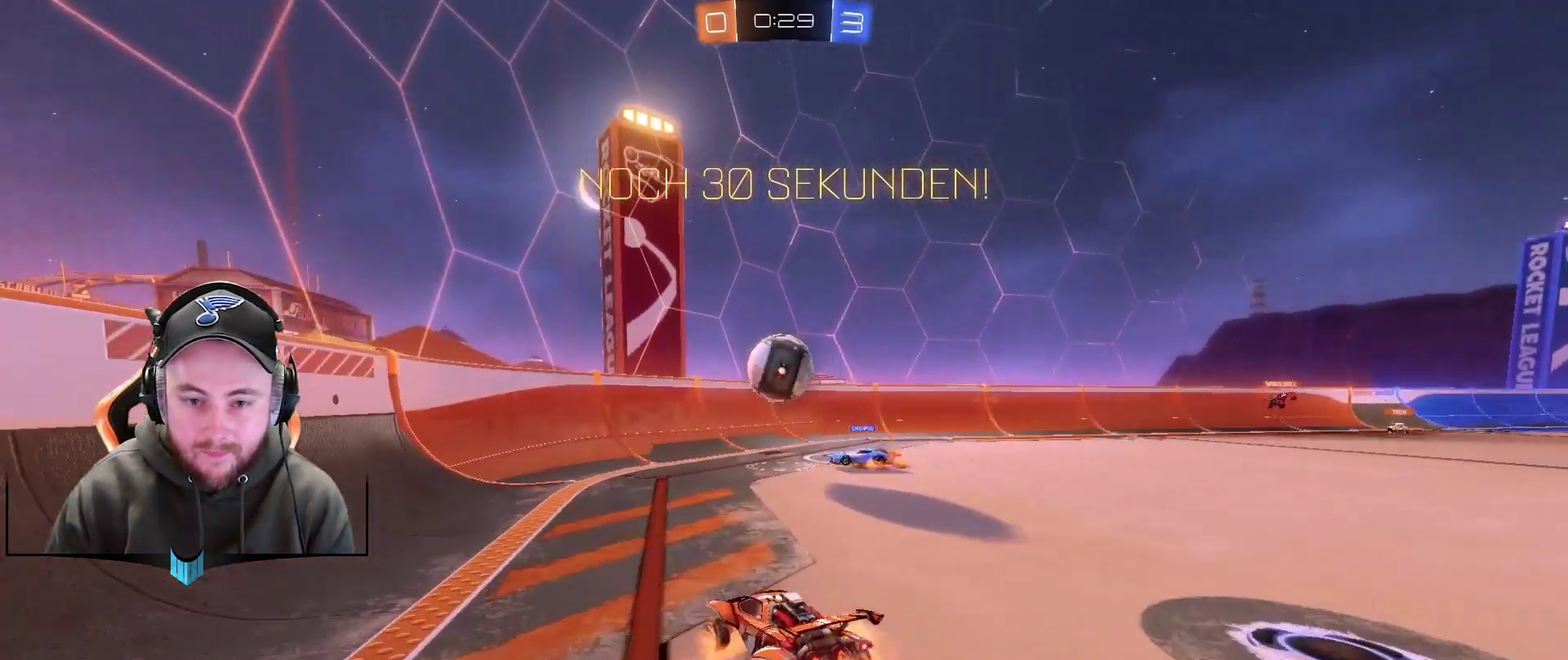
{"buttons": ["R1", "R2"], "left_stick": "center", "right_stick": "center", "events": [[17, "A", "down"], [17, "left_stick", "down"], [67, "left_stick", "down-right"], [133, "L1", "down"], [250, "A", "up"], [250, "L1", "up"], [317, "left_stick", "right"], [383, "left_stick", "center"]]}
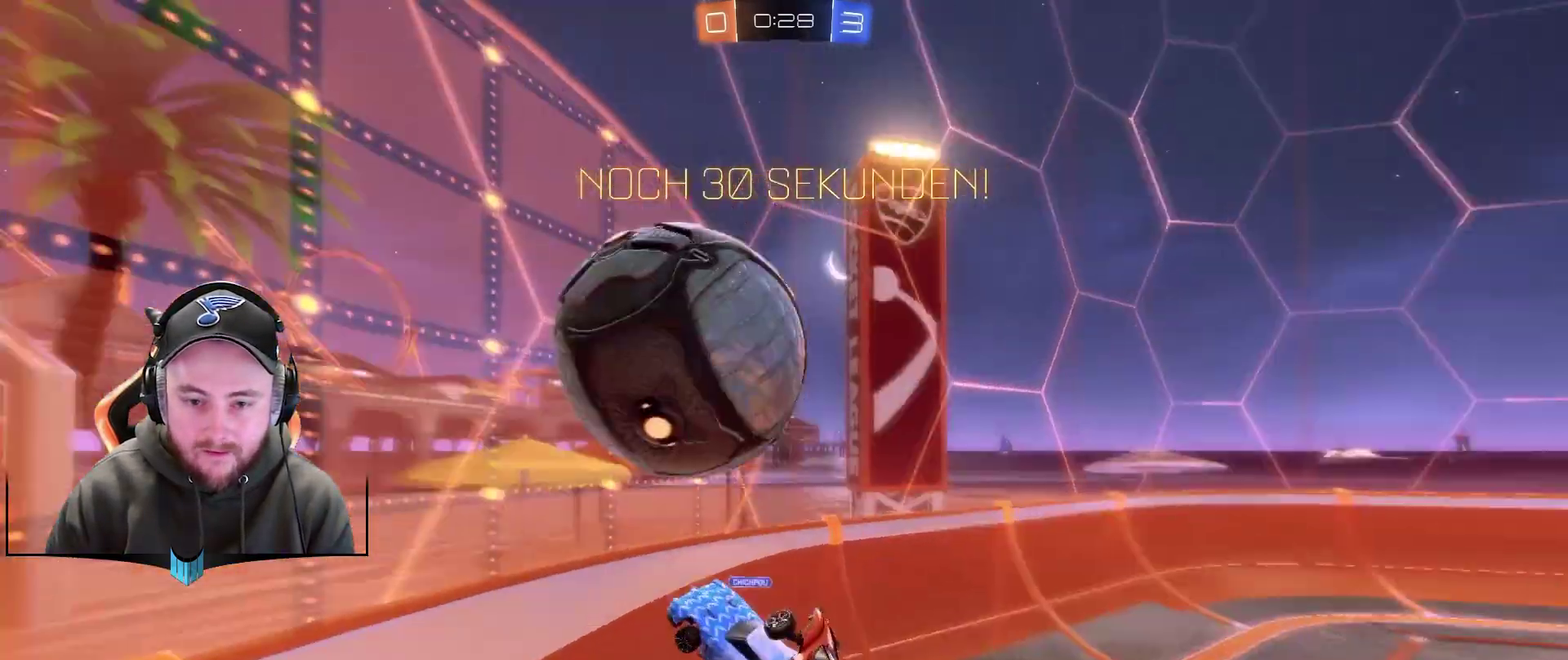
{"buttons": ["R2"], "left_stick": "right", "right_stick": "center", "events": [[67, "R1", "up"], [117, "left_stick", "right"]]}
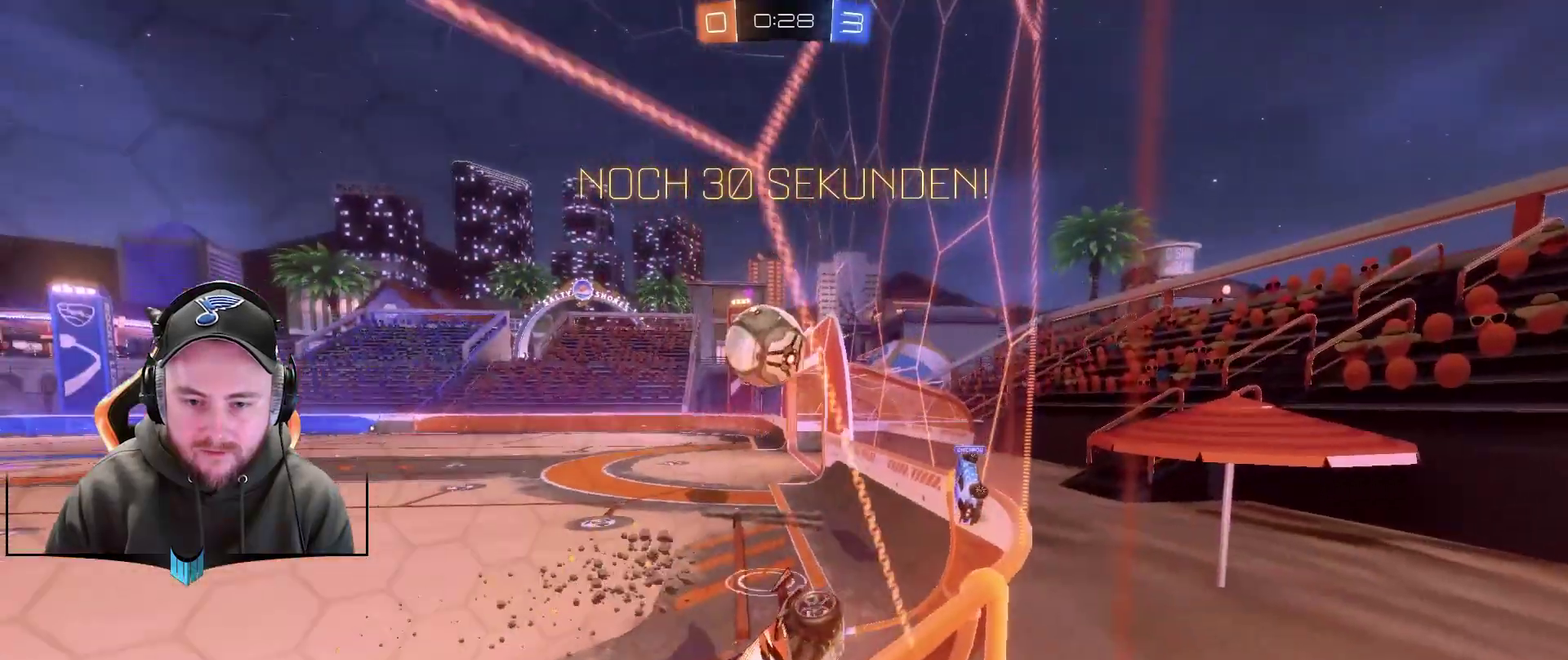
{"buttons": ["R2"], "left_stick": "right", "right_stick": "center", "events": []}
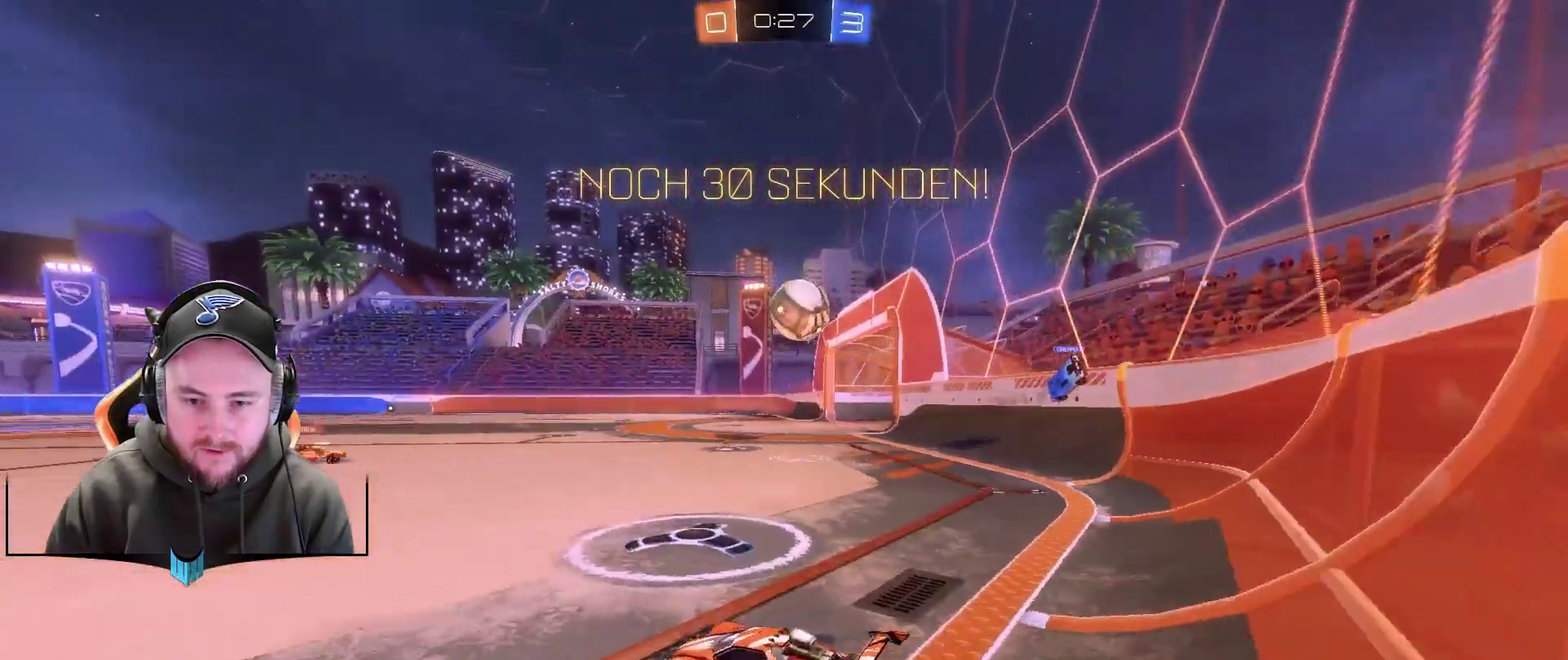
{"buttons": ["R1", "R2"], "left_stick": "right", "right_stick": "center", "events": [[100, "R1", "down"]]}
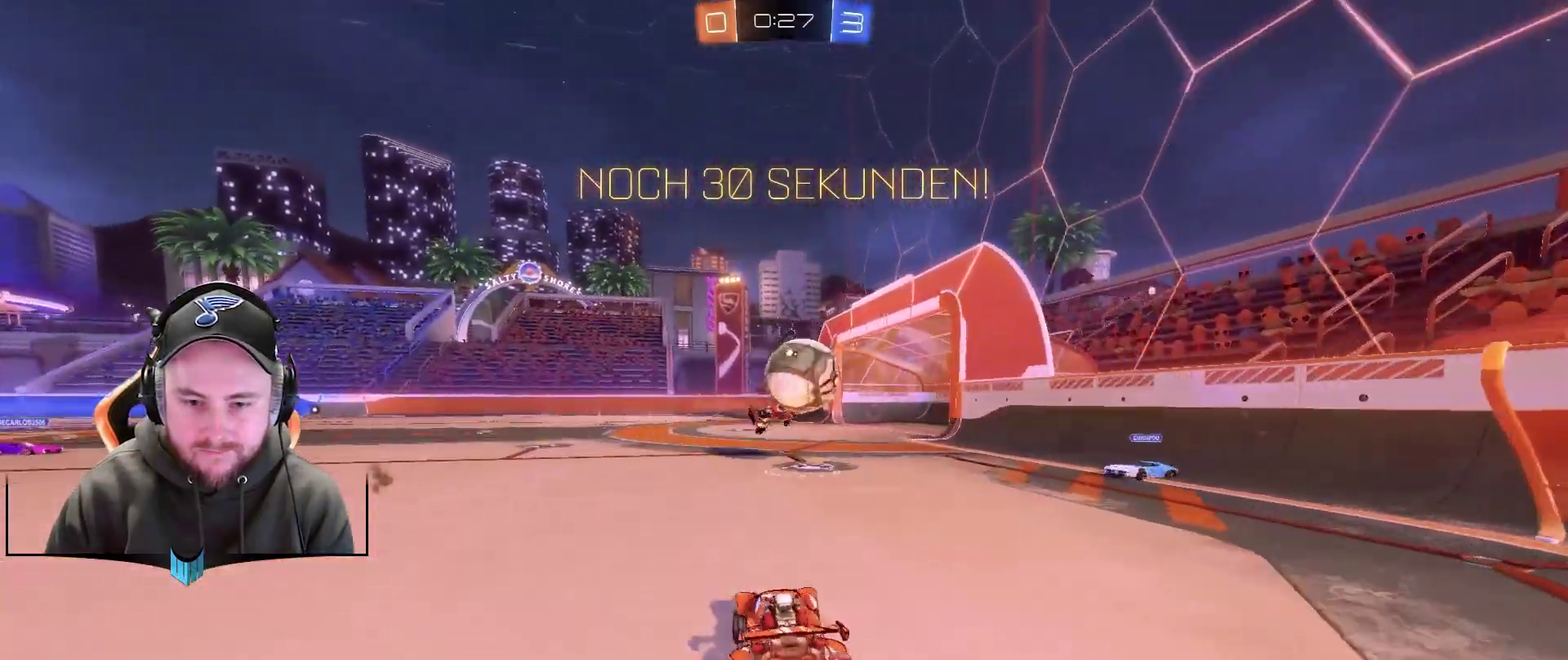
{"buttons": ["R2"], "left_stick": "center", "right_stick": "center", "events": [[100, "R1", "up"], [100, "left_stick", "center"]]}
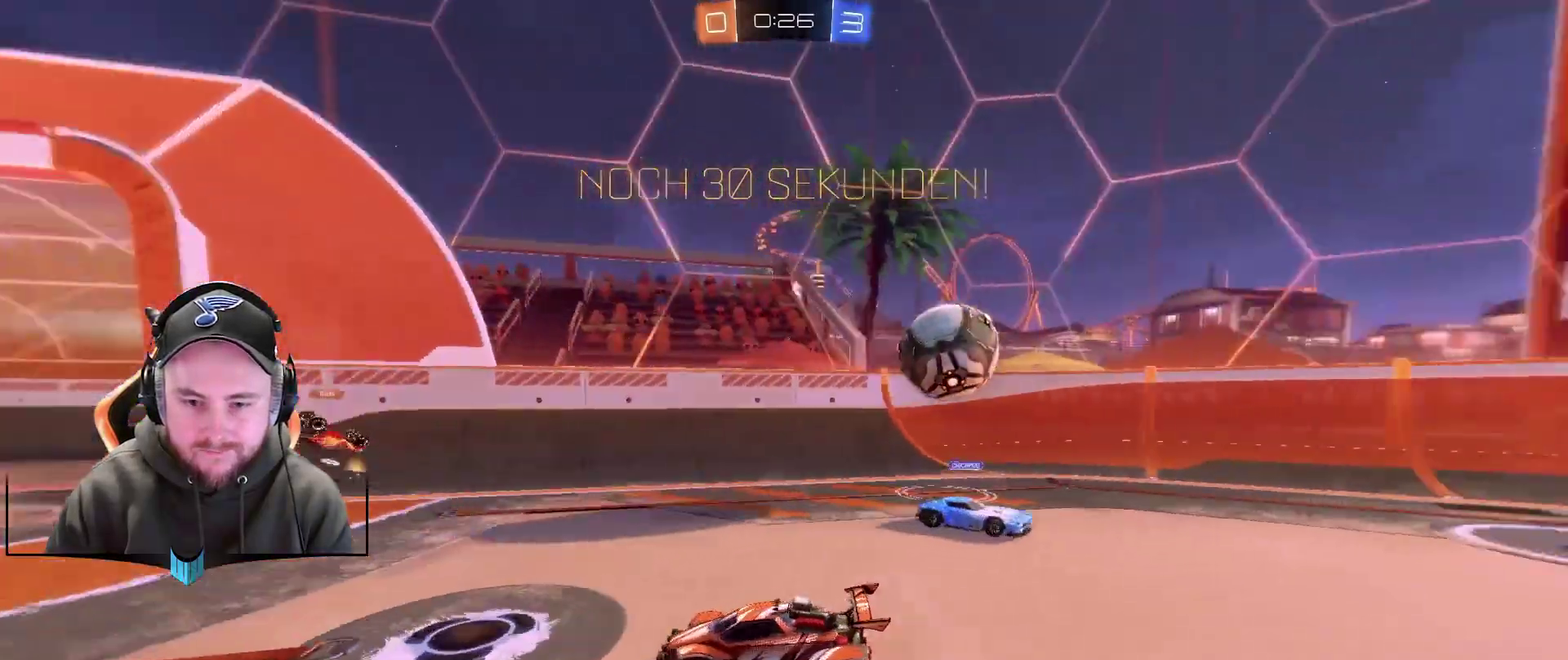
{"buttons": ["R2"], "left_stick": "center", "right_stick": "center", "events": [[150, "X", "down"], [267, "X", "up"], [267, "left_stick", "left"], [450, "left_stick", "center"]]}
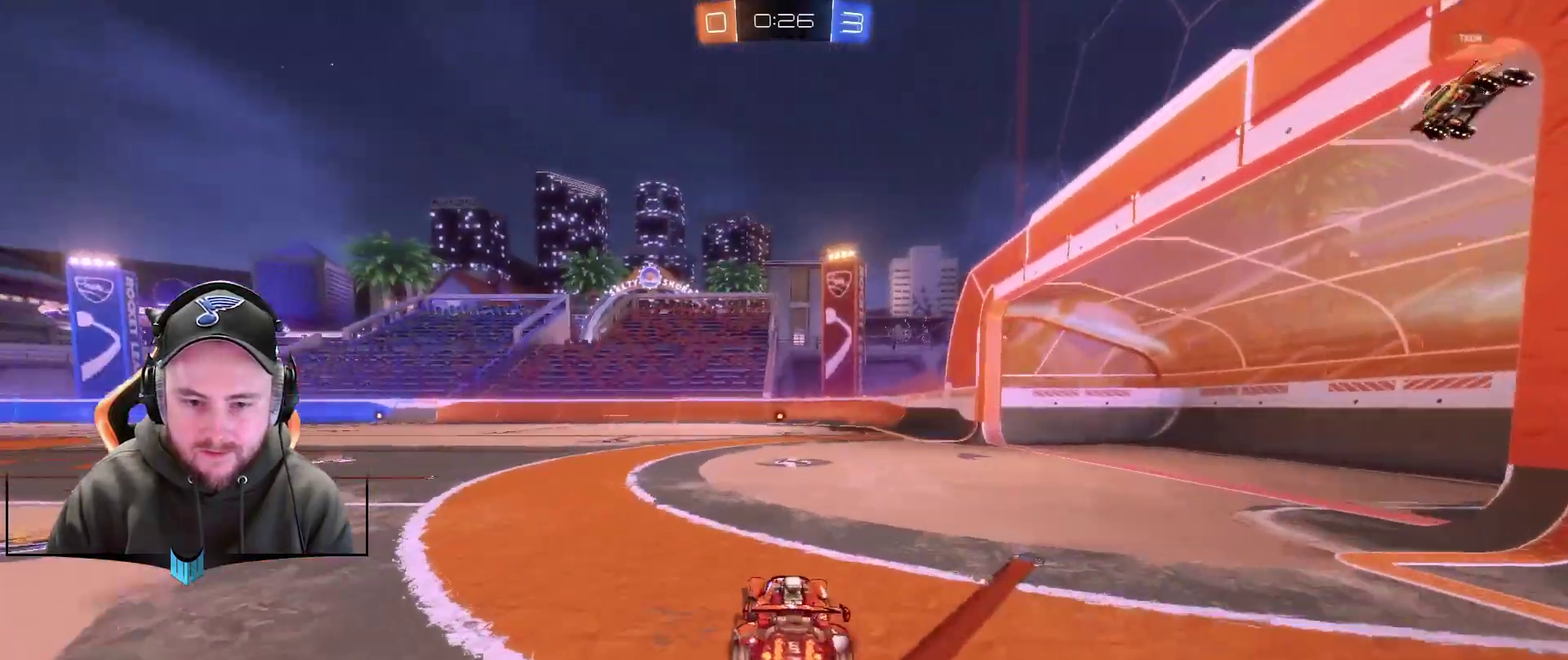
{"buttons": ["R2"], "left_stick": "right", "right_stick": "center", "events": [[267, "X", "down"], [333, "X", "up"], [450, "left_stick", "right"]]}
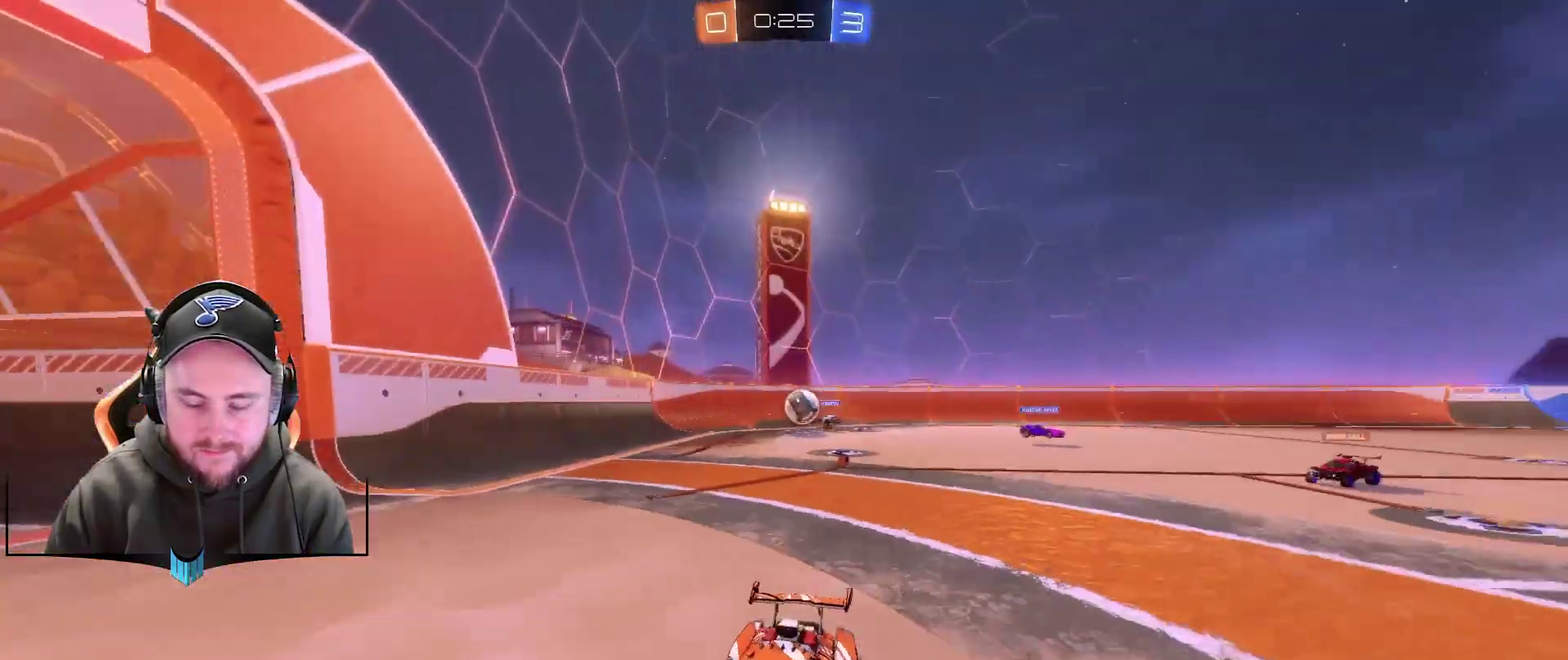
{"buttons": ["R2"], "left_stick": "right", "right_stick": "center", "events": [[17, "L1", "down"], [133, "L1", "up"]]}